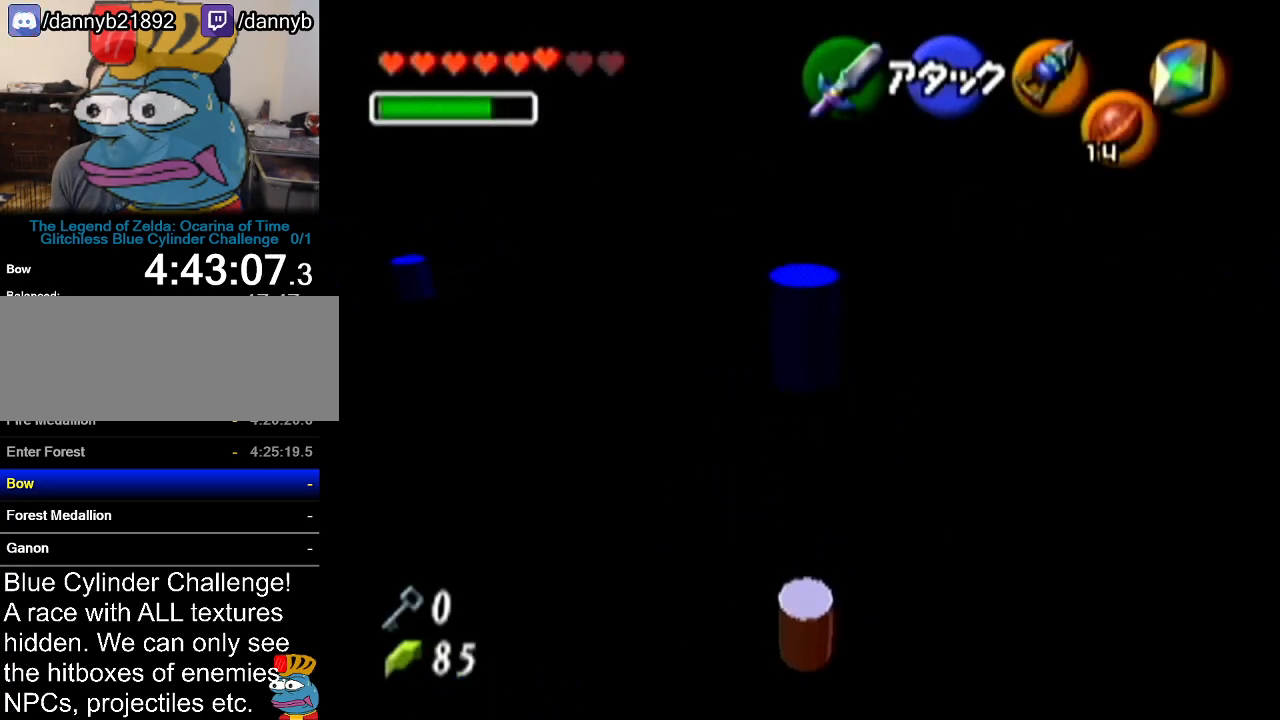
Gameplay with a controller (Nintendo layout); each line is a JSON object with the inputs held at the frame after it. "events" lists button and stick changes between this image and that frame as [ms after this image, input, new state], when the widget could be followed in between. Not read: L3 R3.
{"buttons": [], "left_stick": "up", "events": []}
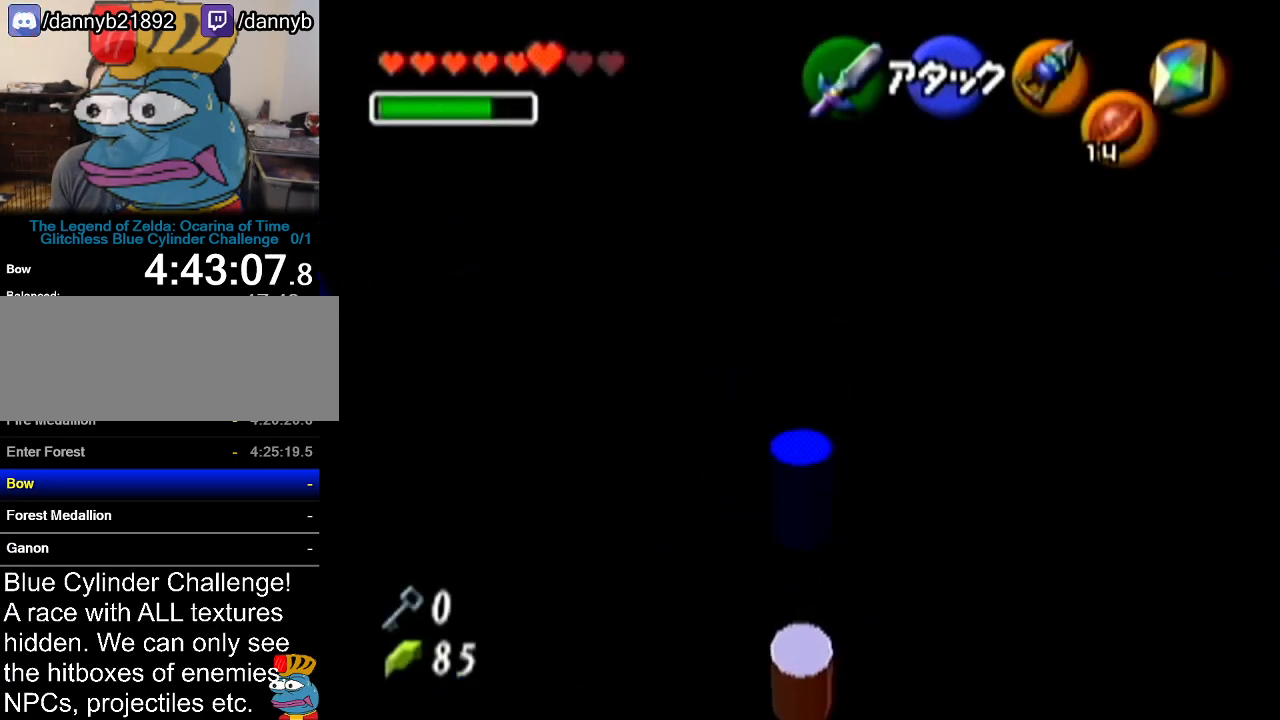
{"buttons": [], "left_stick": "up", "events": [[83, "B", "down"], [217, "B", "up"]]}
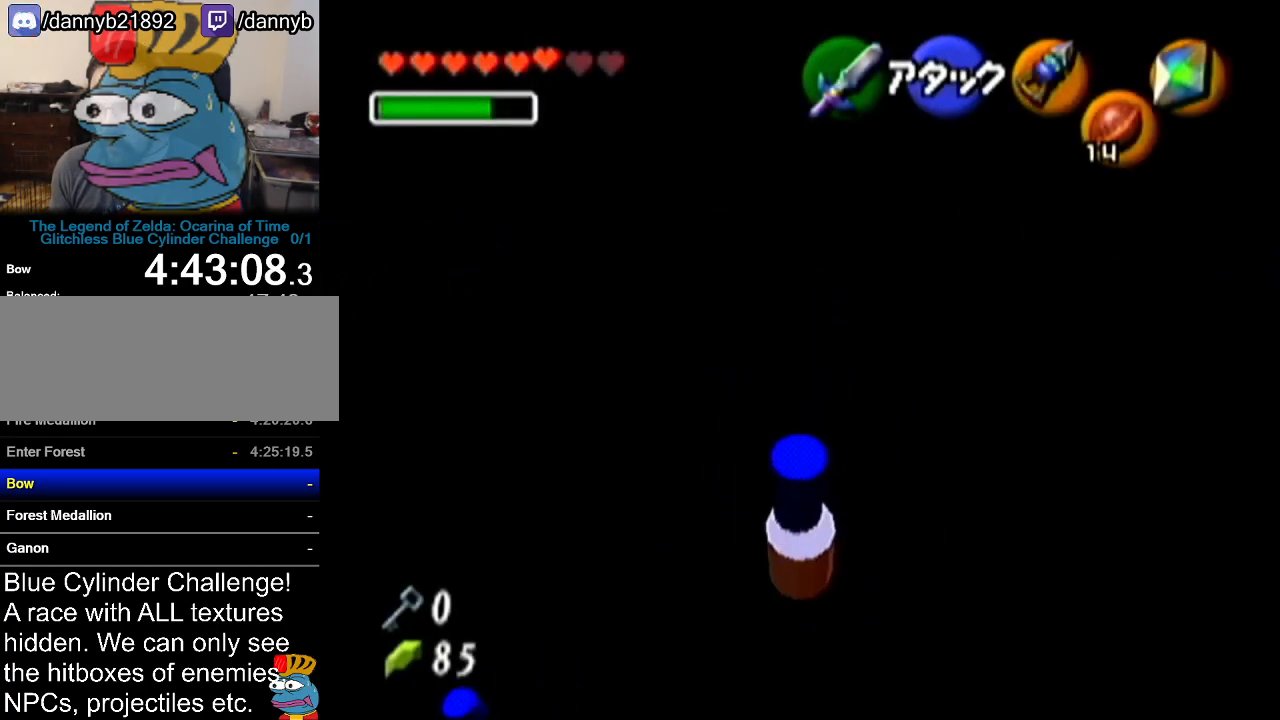
{"buttons": [], "left_stick": "up", "events": []}
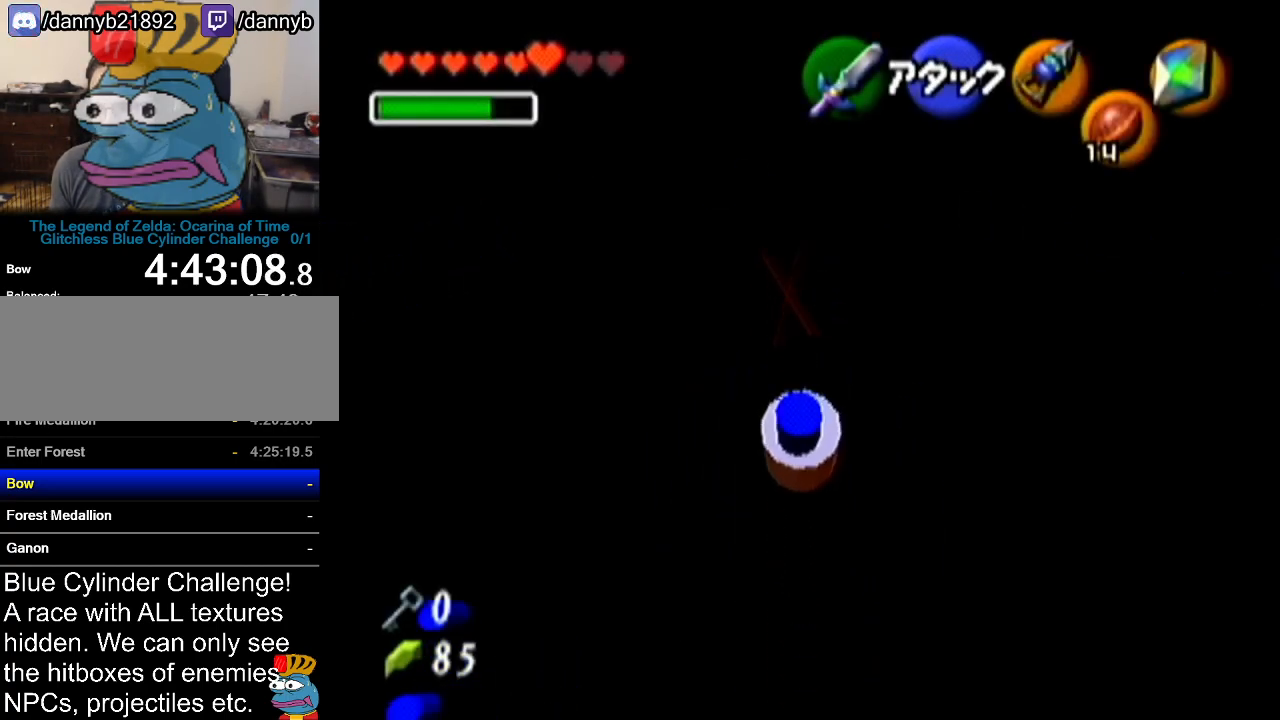
{"buttons": [], "left_stick": "center", "events": [[300, "left_stick", "center"]]}
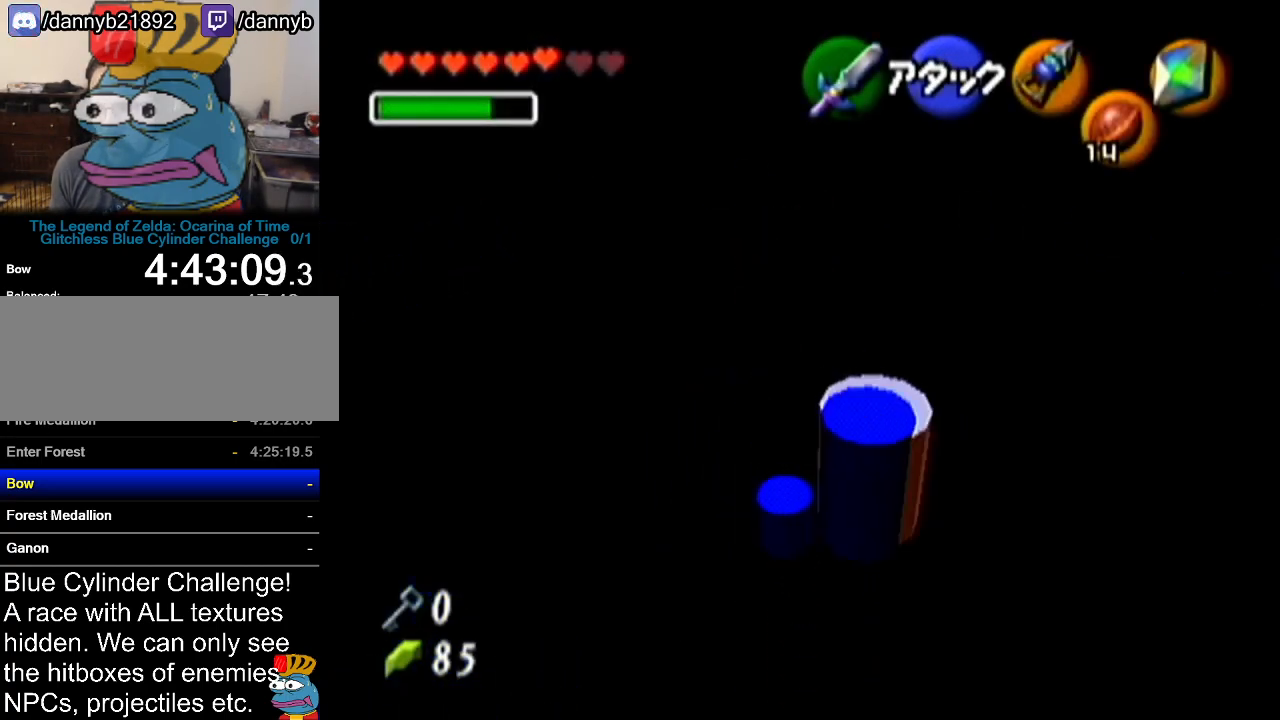
{"buttons": ["B", "R1"], "left_stick": "down", "events": [[150, "left_stick", "up-right"], [334, "R1", "down"], [384, "B", "down"], [384, "left_stick", "down"]]}
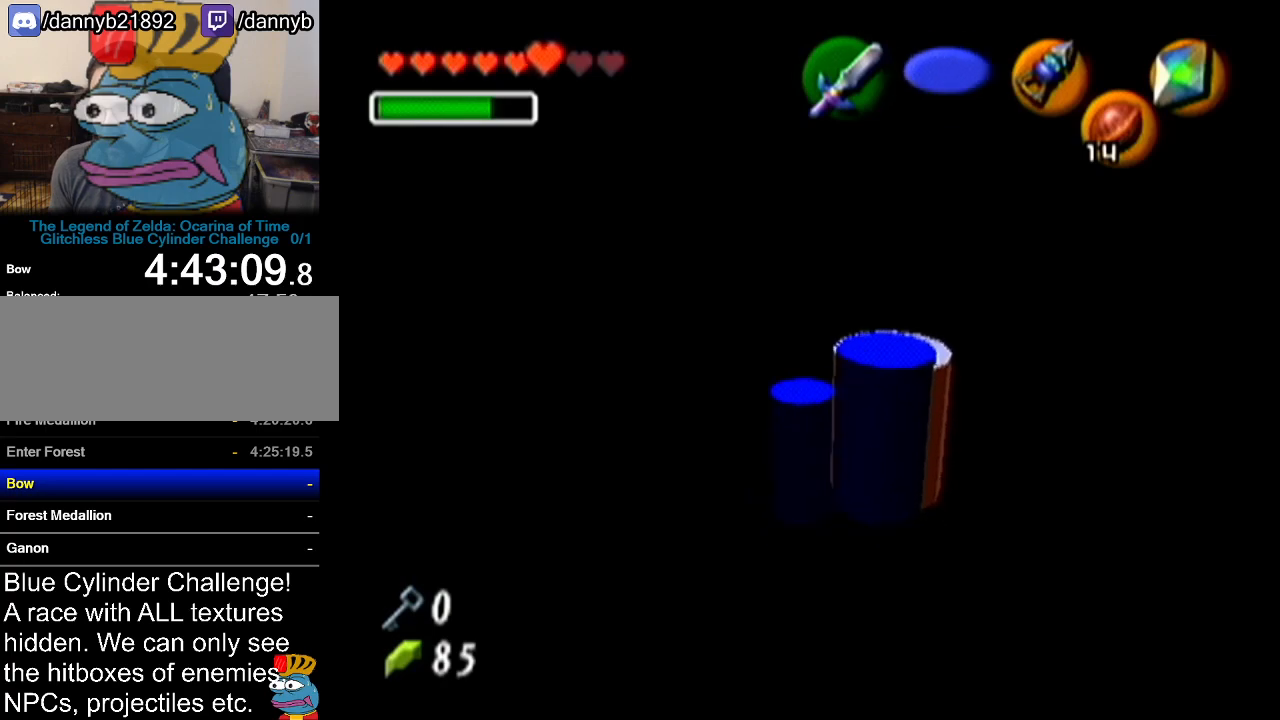
{"buttons": [], "left_stick": "center", "events": [[16, "B", "up"], [83, "left_stick", "center"], [150, "R1", "up"]]}
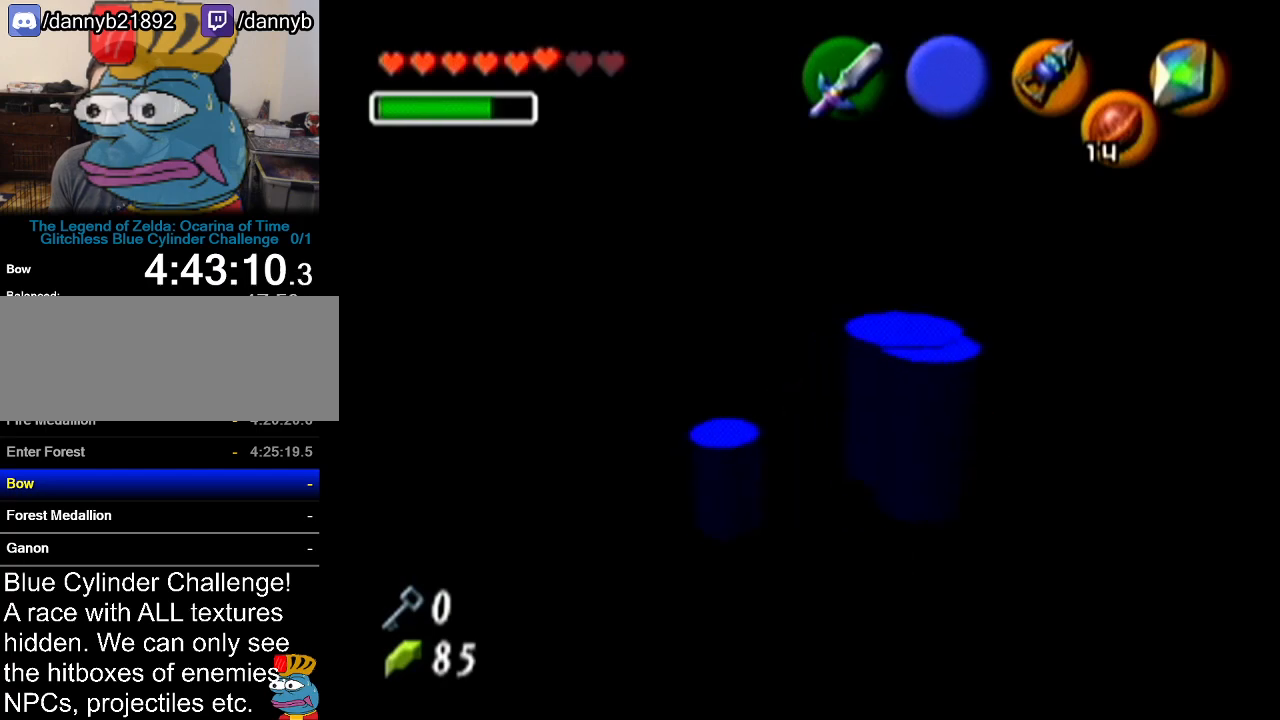
{"buttons": ["B", "R1"], "left_stick": "center", "events": [[17, "left_stick", "up-right"], [384, "R1", "down"], [484, "B", "down"], [484, "left_stick", "center"]]}
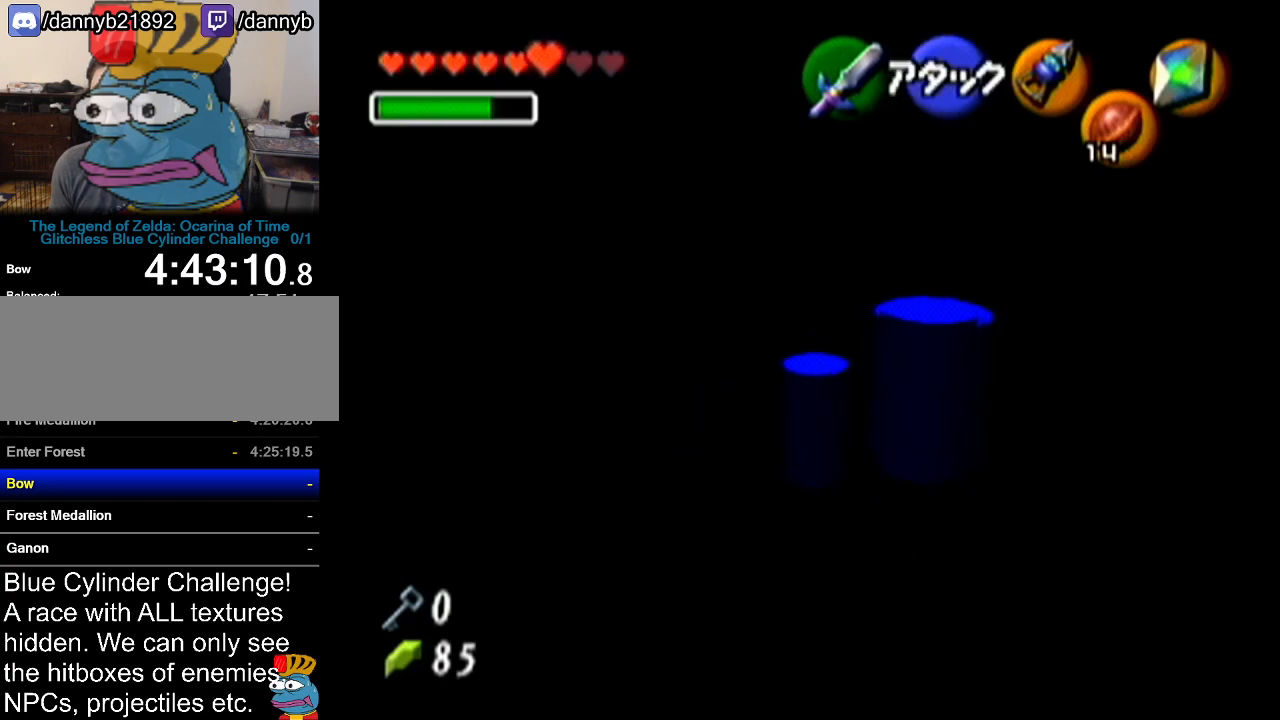
{"buttons": ["R1"], "left_stick": "center", "events": [[116, "B", "up"], [333, "C_UP", "down"], [333, "R1", "up"], [367, "C_UP", "up"], [367, "R1", "down"]]}
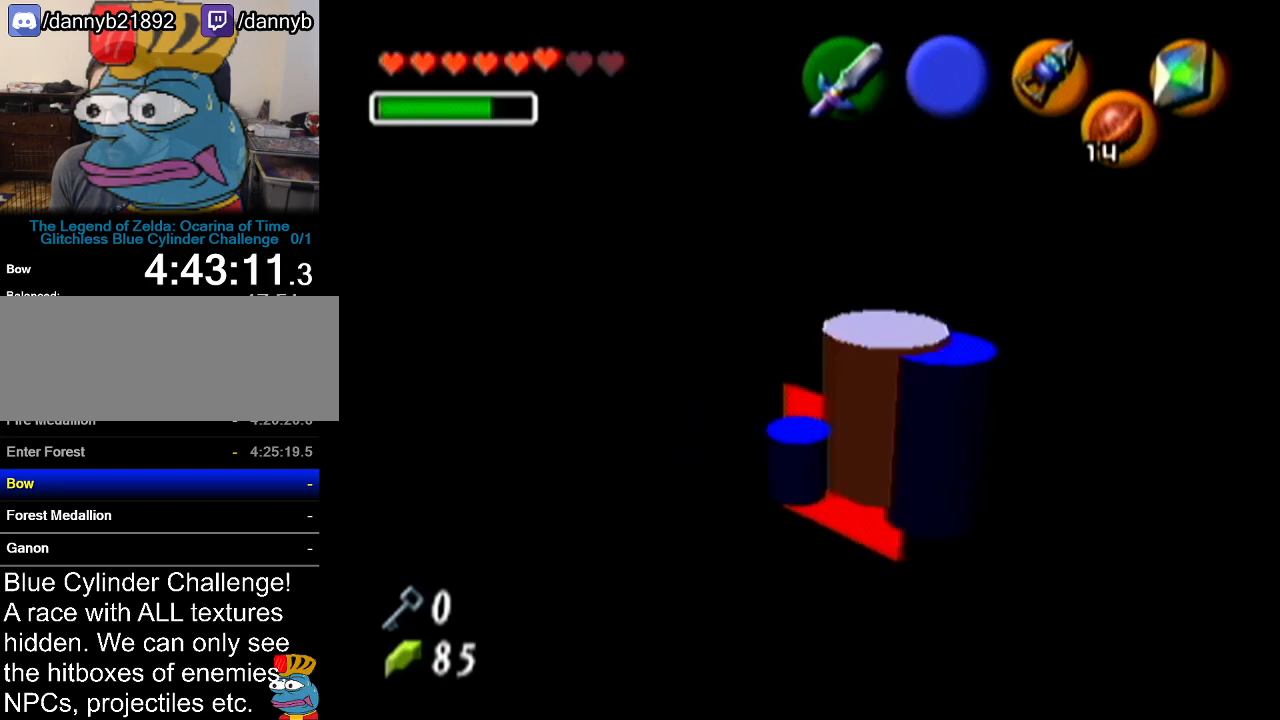
{"buttons": ["B", "R1"], "left_stick": "center", "events": [[484, "B", "down"]]}
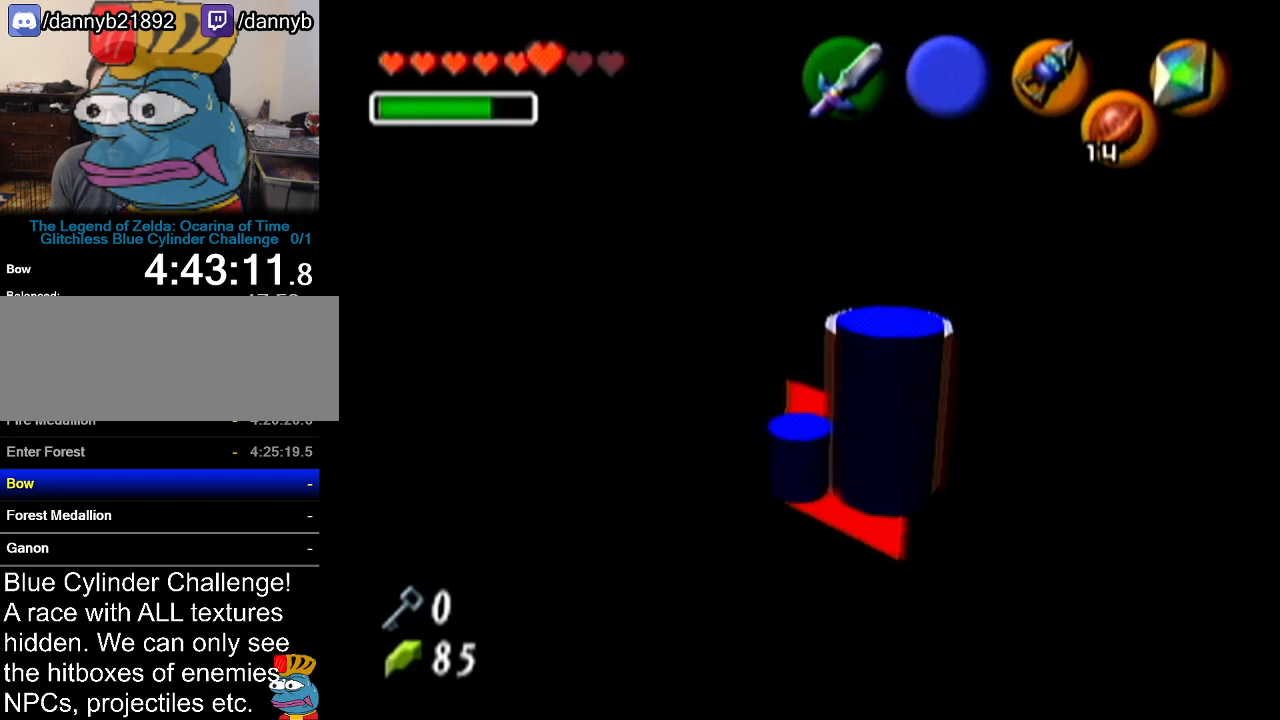
{"buttons": ["R1"], "left_stick": "center", "events": [[150, "B", "up"]]}
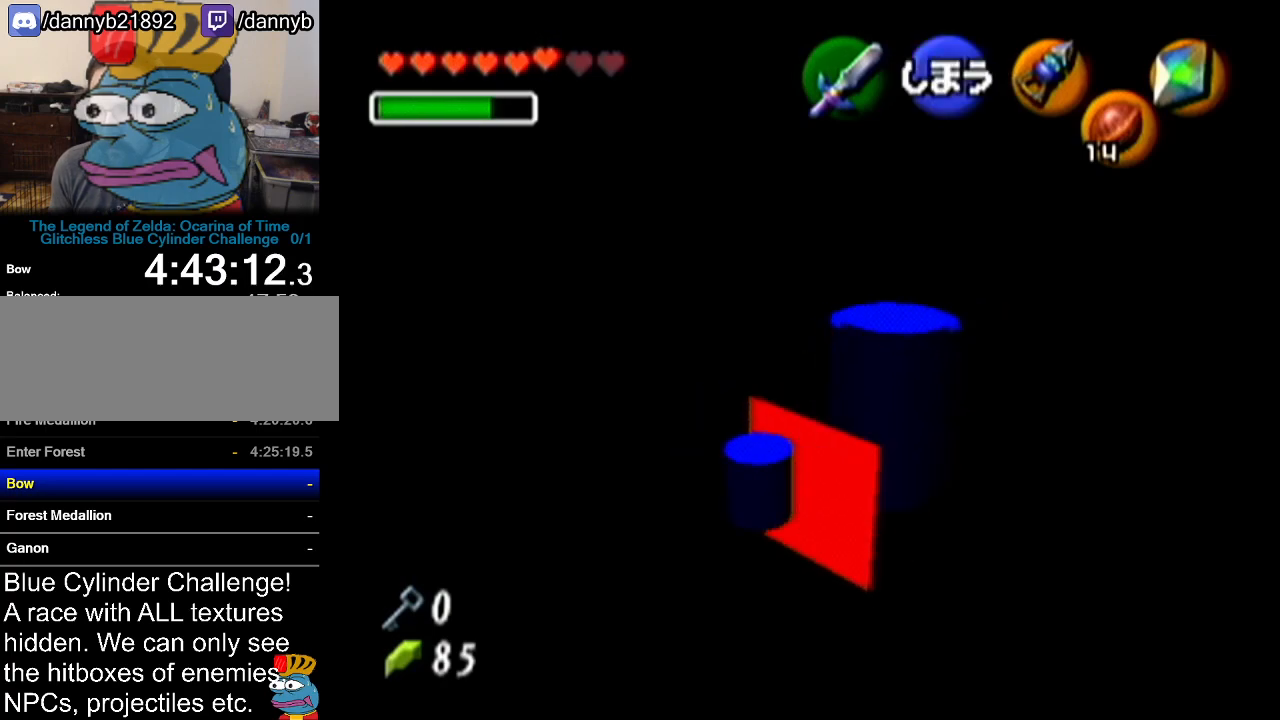
{"buttons": [], "left_stick": "up-right", "events": [[100, "B", "down"], [200, "B", "up"], [300, "R1", "up"], [384, "left_stick", "up-right"]]}
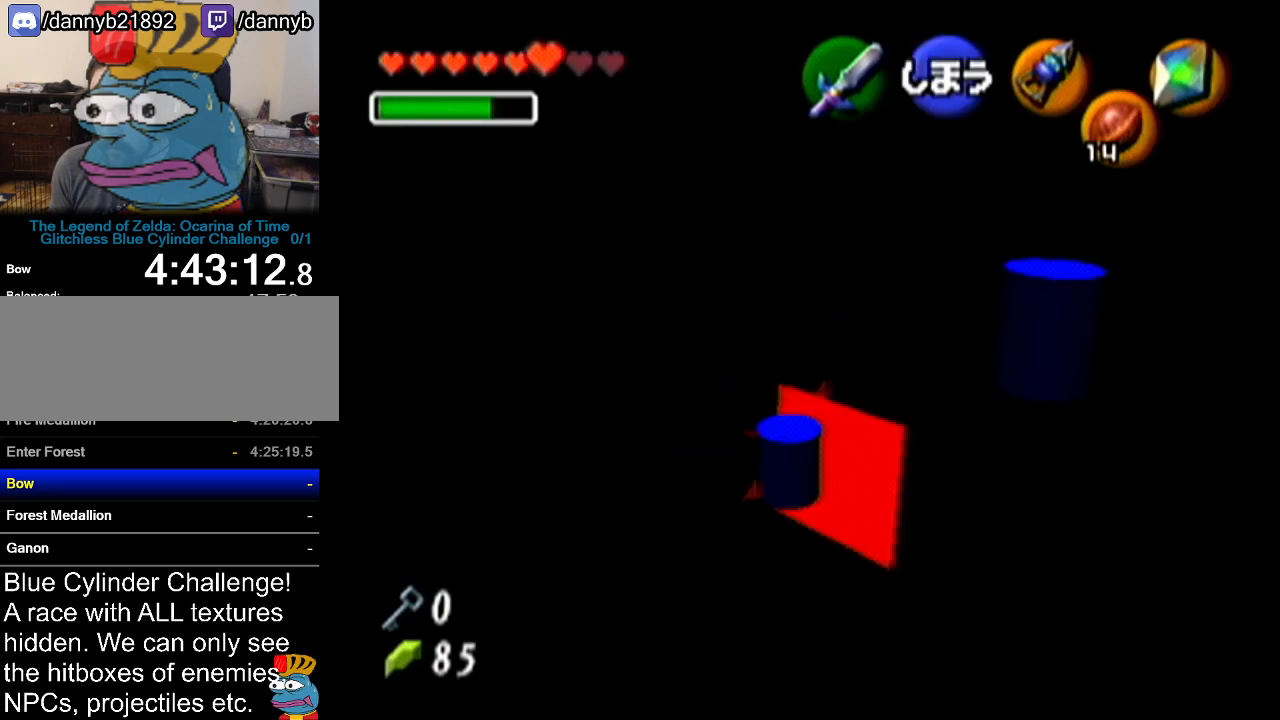
{"buttons": ["R1"], "left_stick": "down", "events": [[233, "R1", "down"], [267, "left_stick", "down"], [333, "B", "down"], [450, "B", "up"]]}
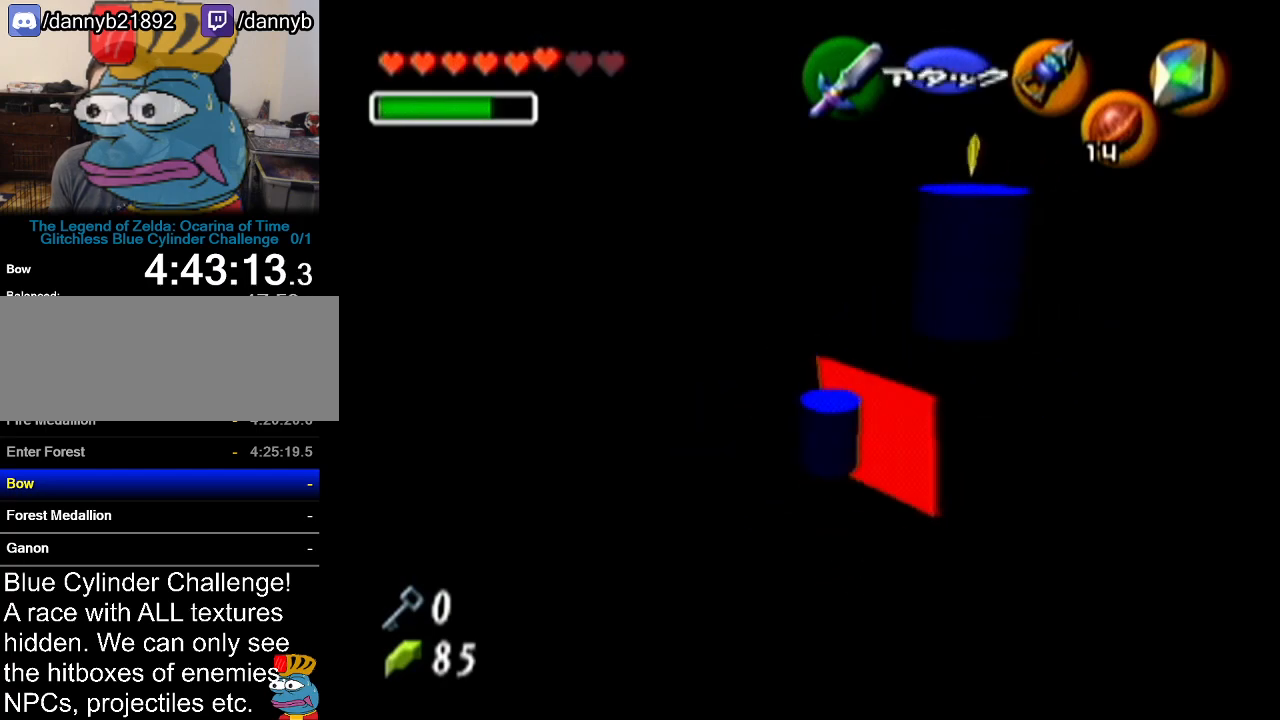
{"buttons": [], "left_stick": "down-right", "events": [[67, "left_stick", "center"], [167, "R1", "up"], [451, "left_stick", "down-right"]]}
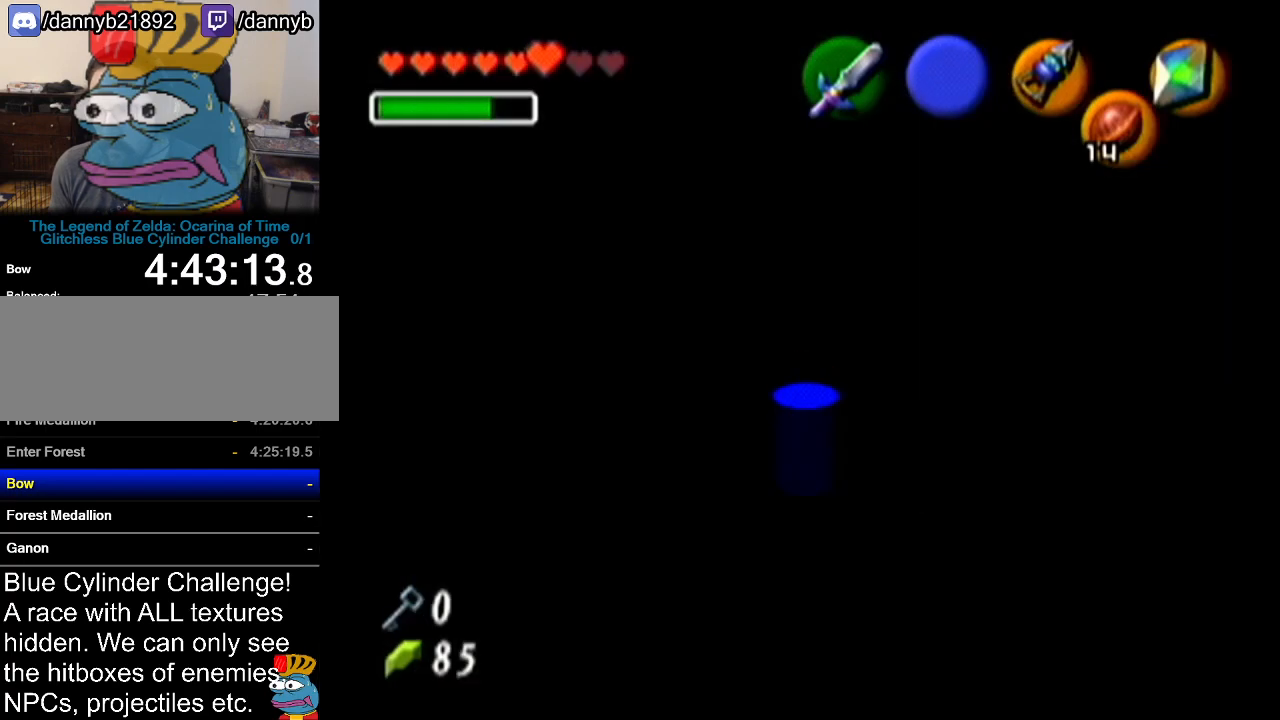
{"buttons": [], "left_stick": "center", "events": [[100, "left_stick", "center"], [133, "Z", "down"], [383, "Z", "up"]]}
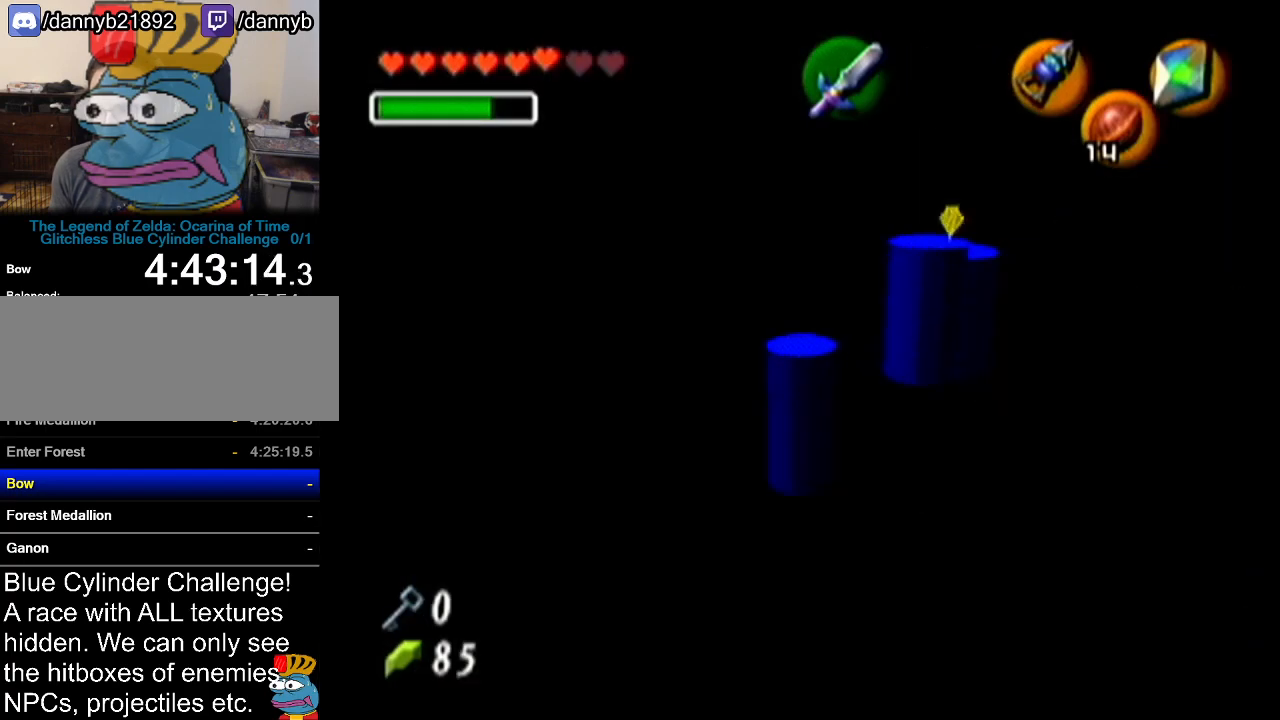
{"buttons": ["Z"], "left_stick": "center", "events": [[84, "Z", "down"]]}
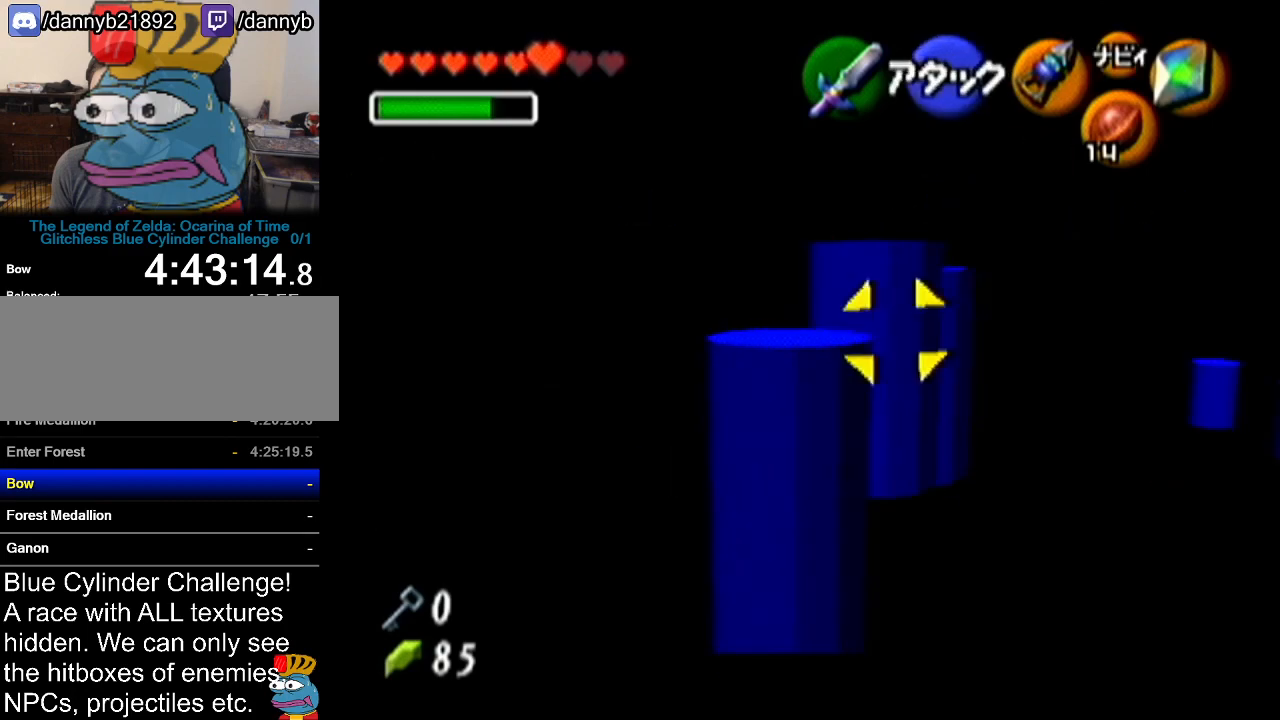
{"buttons": [], "left_stick": "up-right", "events": [[350, "Z", "up"], [483, "left_stick", "up-right"]]}
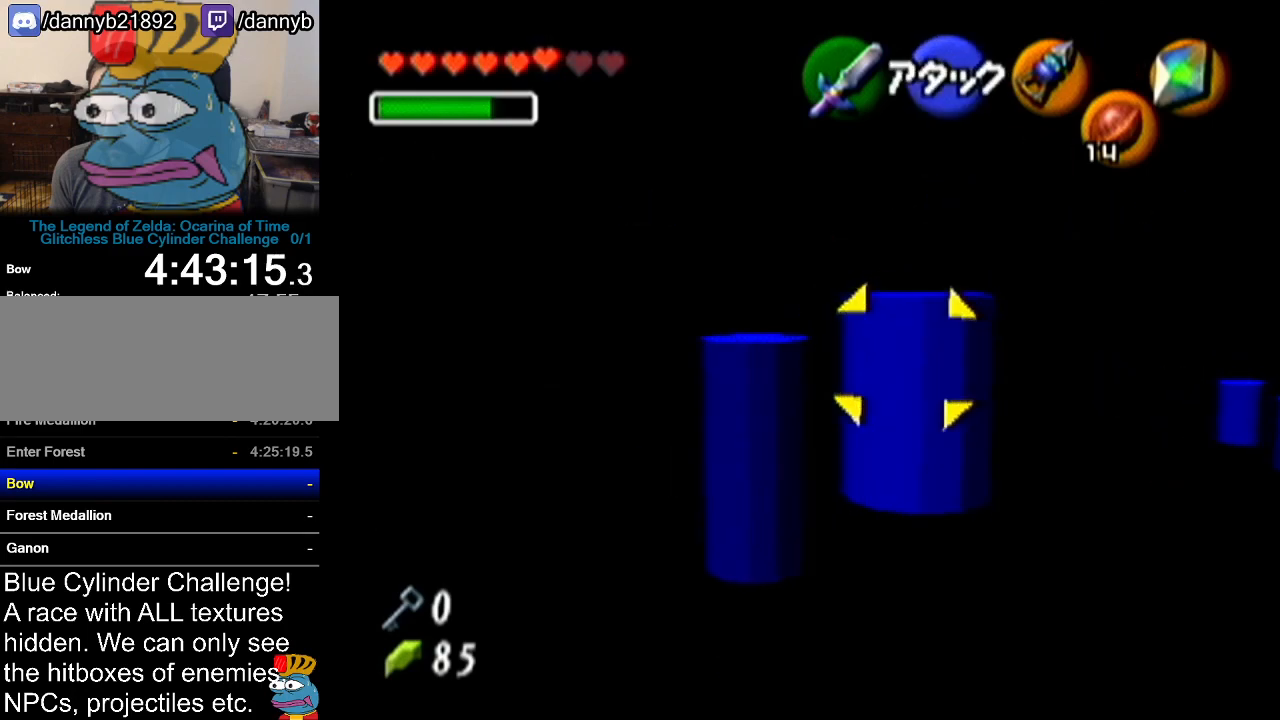
{"buttons": ["R1"], "left_stick": "up-right", "events": [[267, "R1", "down"], [351, "B", "down"], [451, "B", "up"]]}
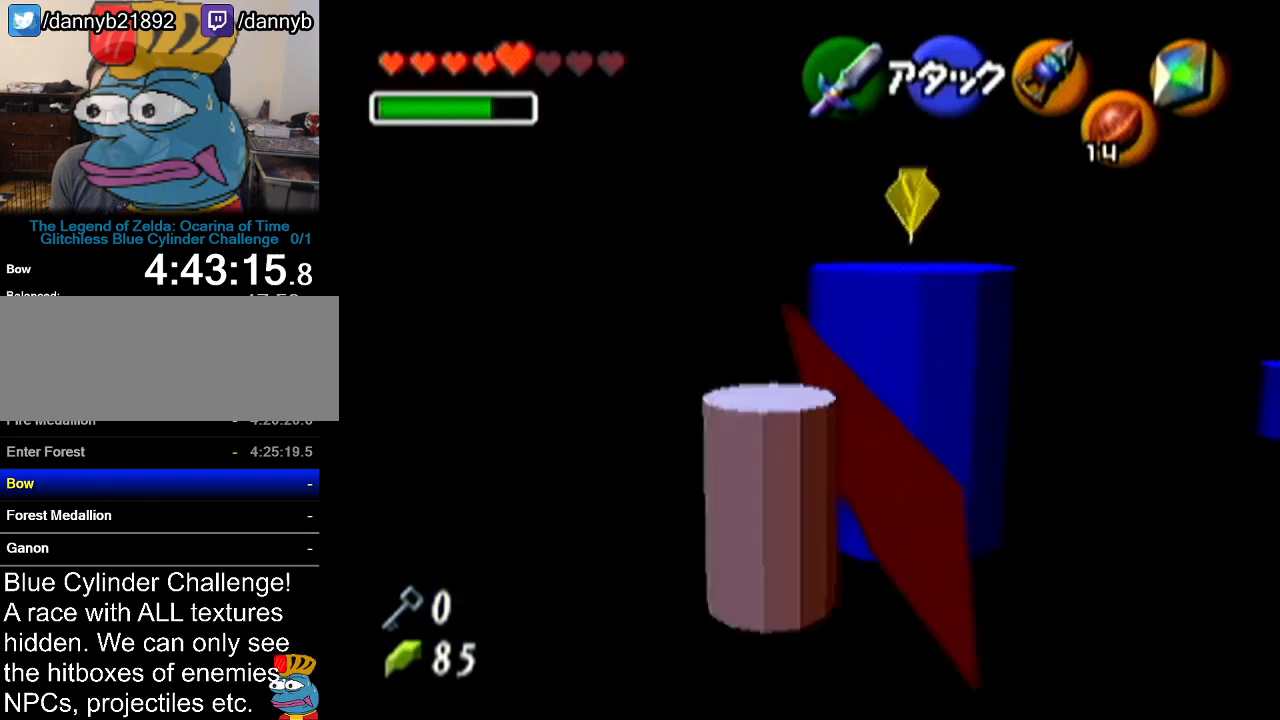
{"buttons": ["R1"], "left_stick": "up-right", "events": [[383, "B", "down"], [484, "B", "up"]]}
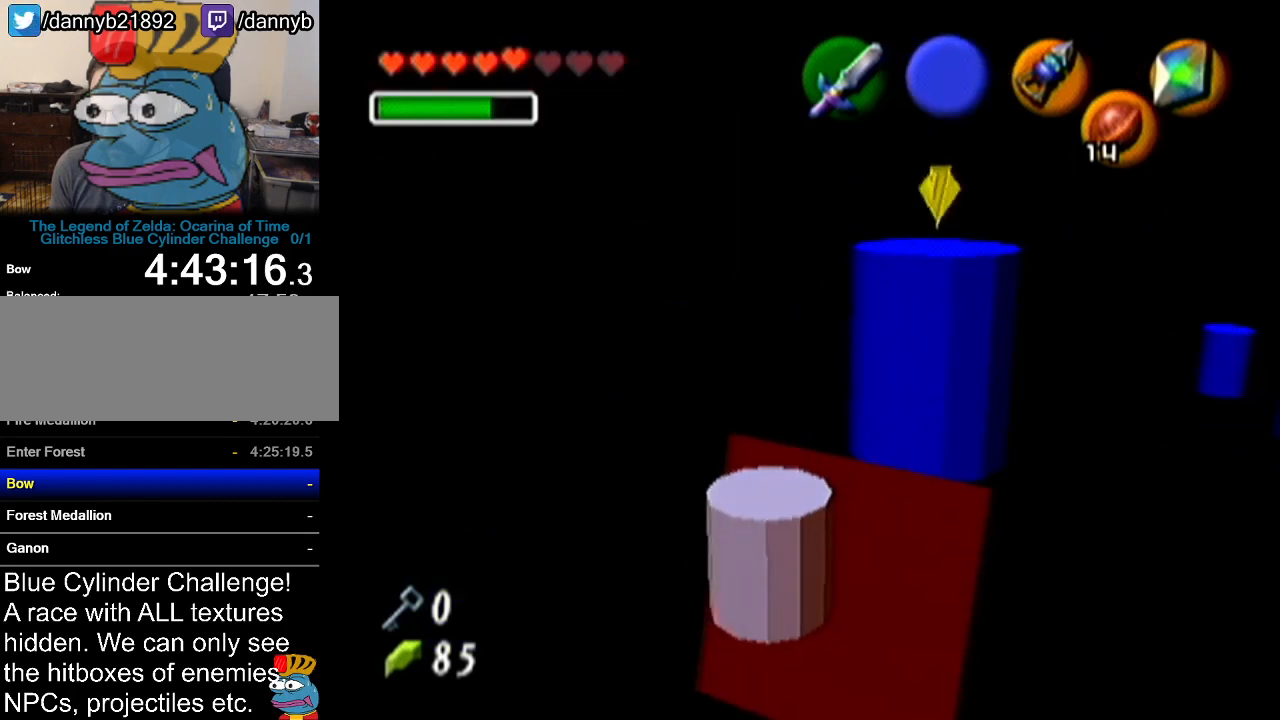
{"buttons": [], "left_stick": "up", "events": [[17, "R1", "up"], [17, "left_stick", "up"]]}
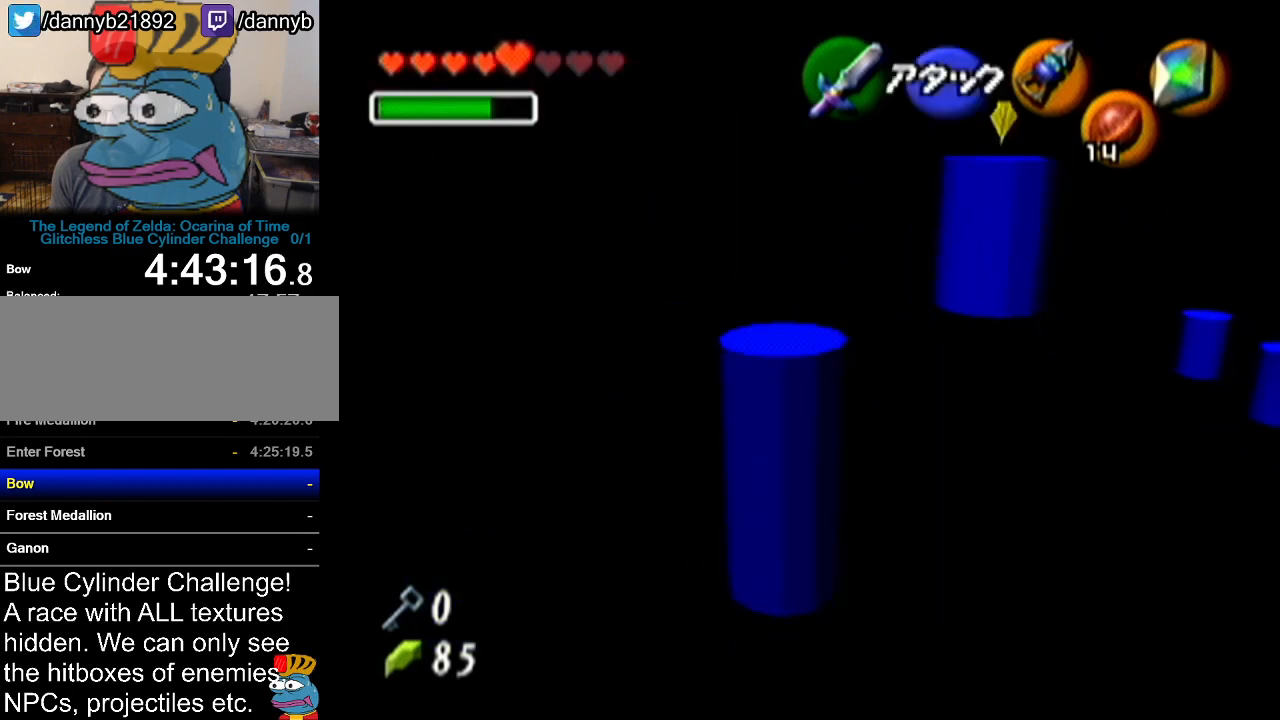
{"buttons": ["R1"], "left_stick": "center", "events": [[66, "R1", "down"], [133, "B", "down"], [133, "left_stick", "down"], [267, "B", "up"], [483, "left_stick", "center"]]}
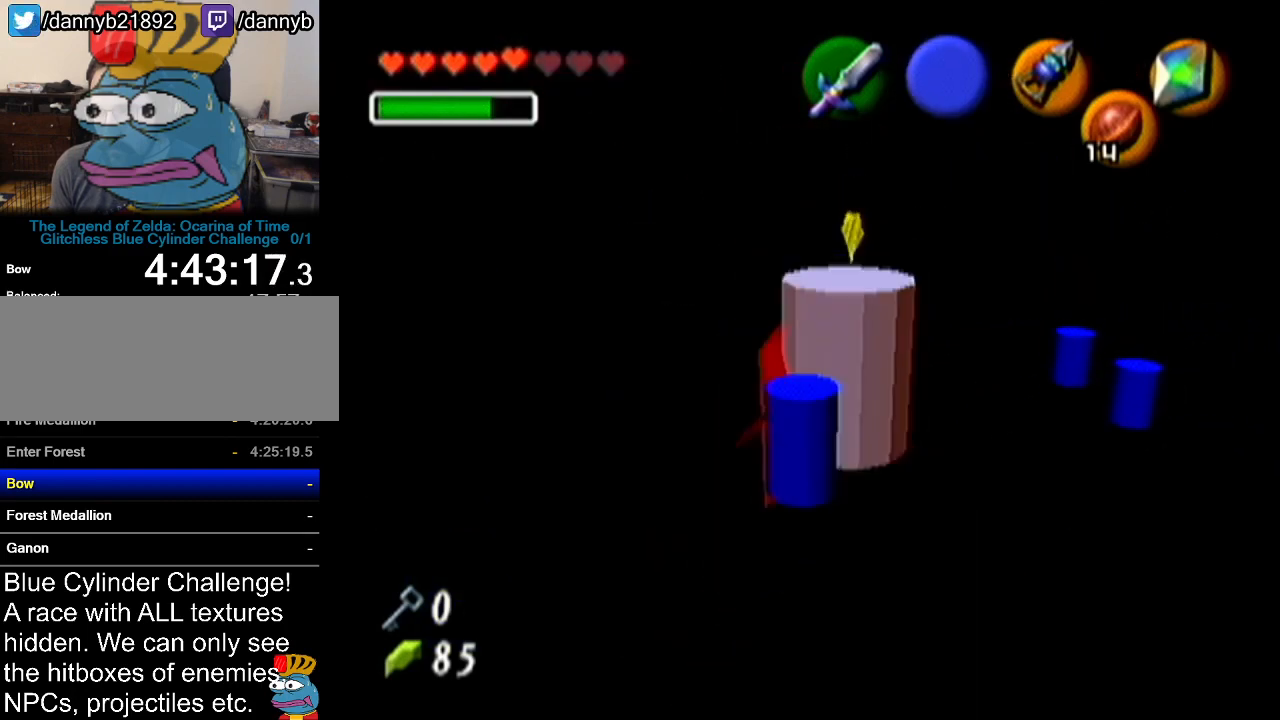
{"buttons": [], "left_stick": "up", "events": [[34, "C_DOWN", "down"], [34, "R1", "up"], [34, "left_stick", "down-right"], [84, "C_DOWN", "up"], [84, "R1", "down"], [84, "left_stick", "center"], [134, "R1", "up"], [284, "left_stick", "up"]]}
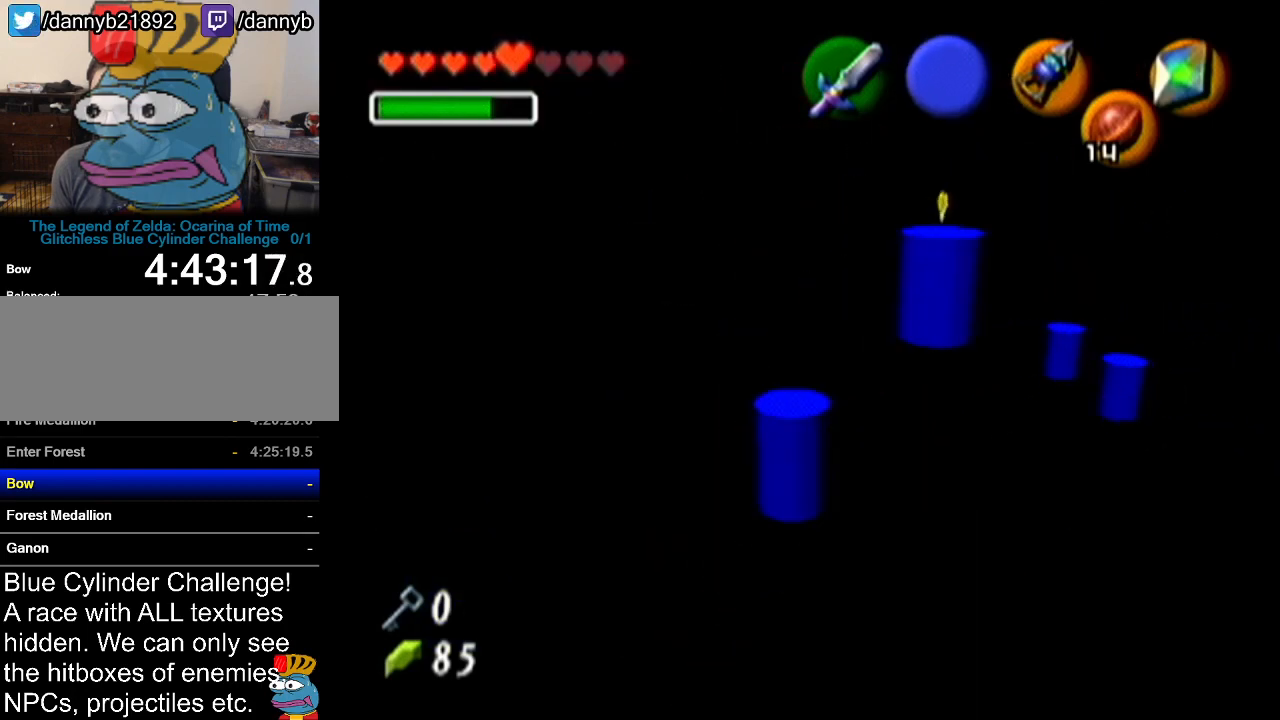
{"buttons": ["R1"], "left_stick": "center", "events": [[100, "R1", "down"], [133, "left_stick", "down"], [167, "B", "down"], [283, "B", "up"], [450, "left_stick", "center"]]}
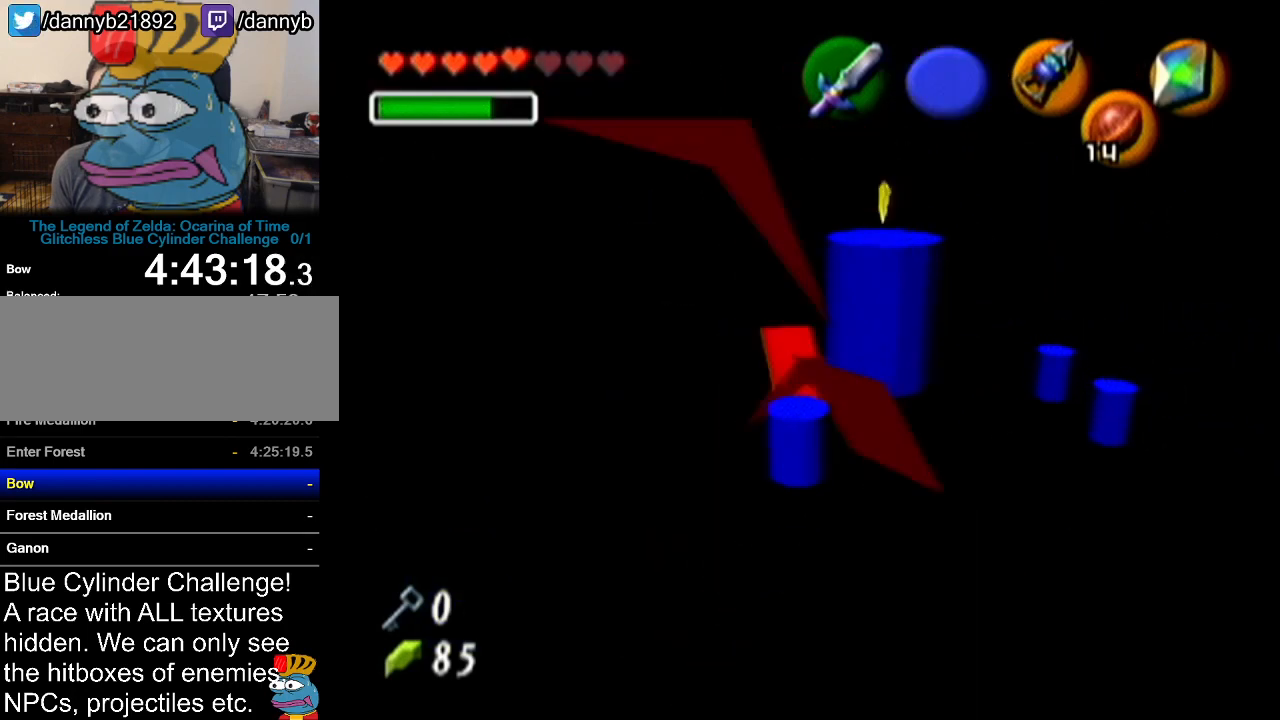
{"buttons": [], "left_stick": "up-right", "events": [[34, "R1", "up"], [417, "left_stick", "up-right"]]}
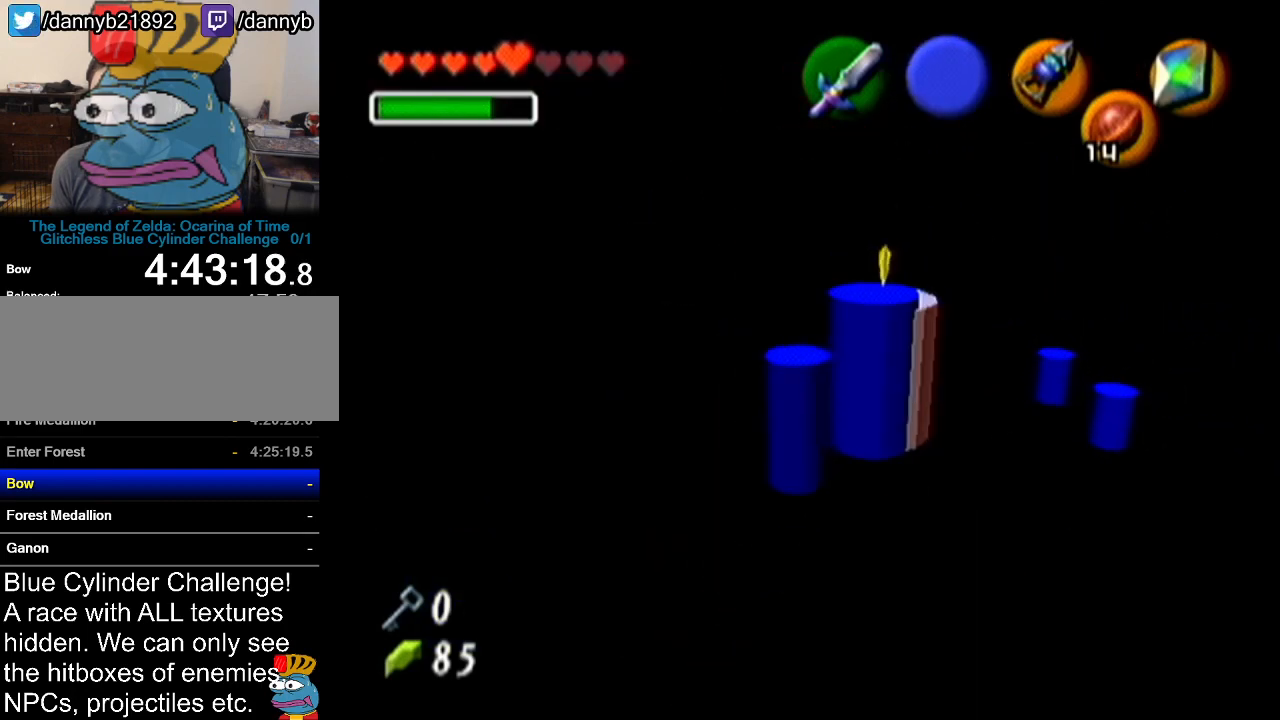
{"buttons": ["R1"], "left_stick": "up-right", "events": [[100, "R1", "down"], [200, "B", "down"], [283, "B", "up"]]}
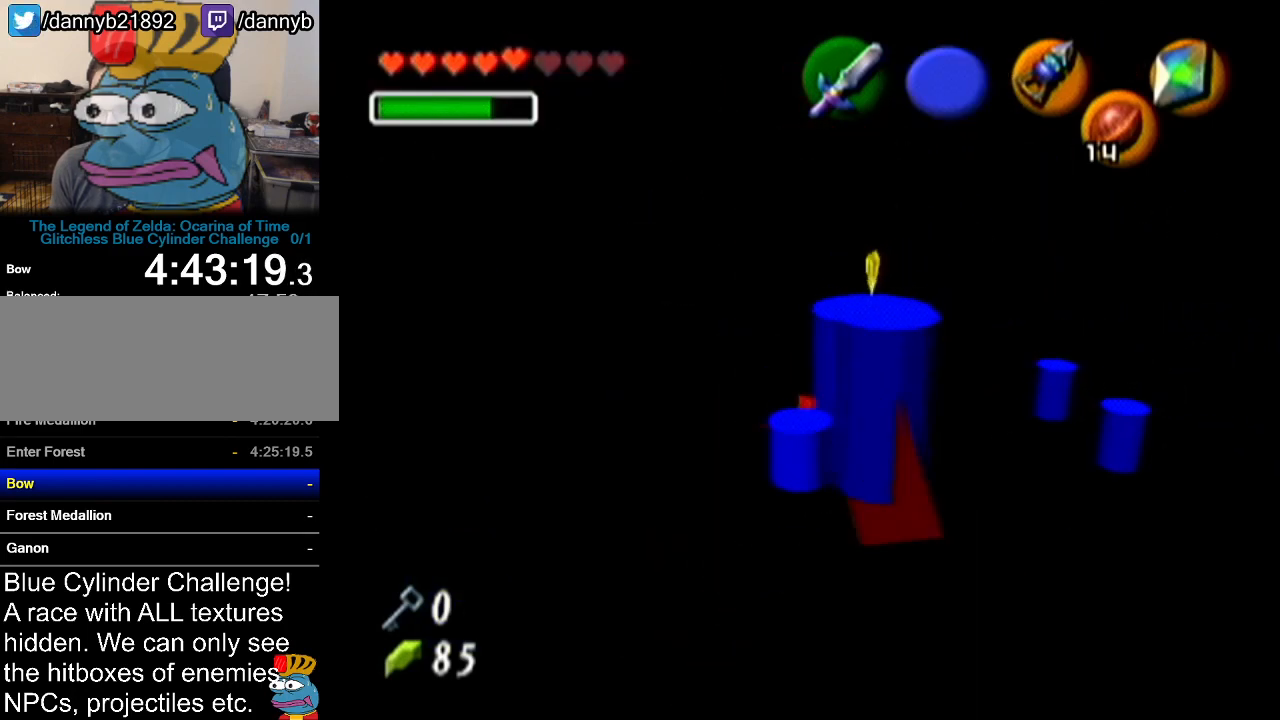
{"buttons": [], "left_stick": "center", "events": [[317, "R1", "up"], [351, "left_stick", "center"]]}
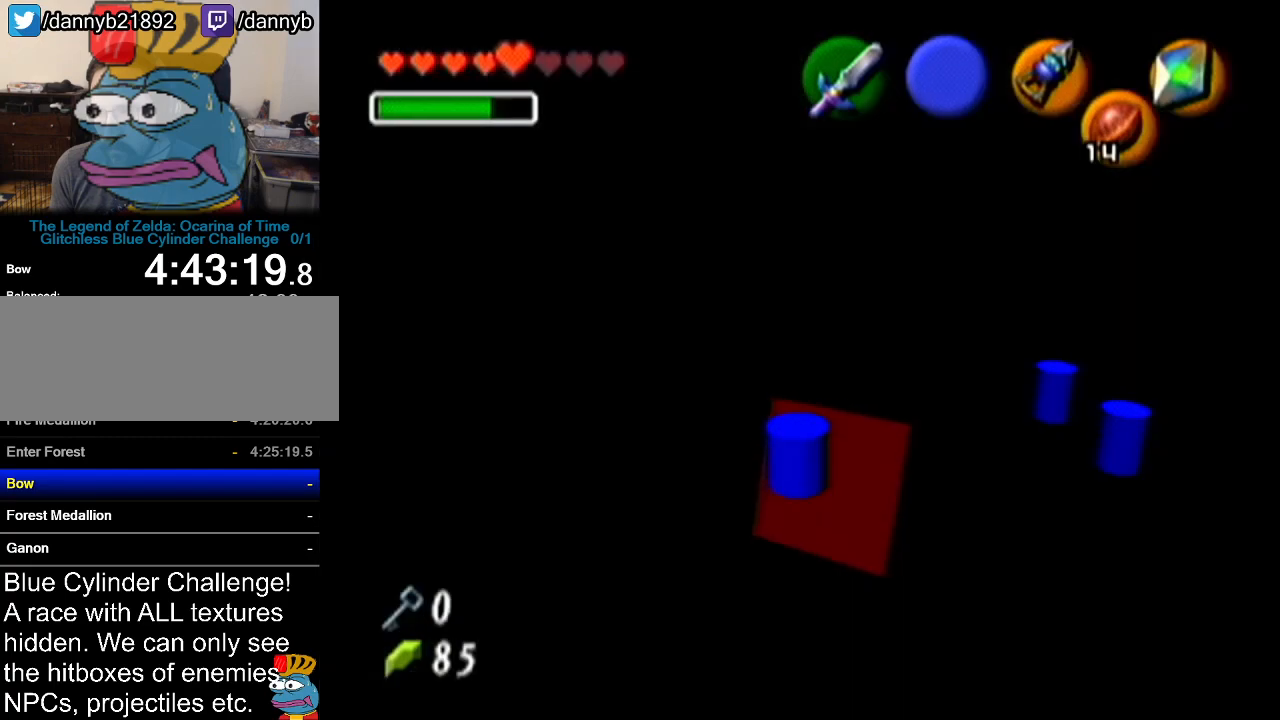
{"buttons": [], "left_stick": "up-right", "events": [[383, "left_stick", "up-right"]]}
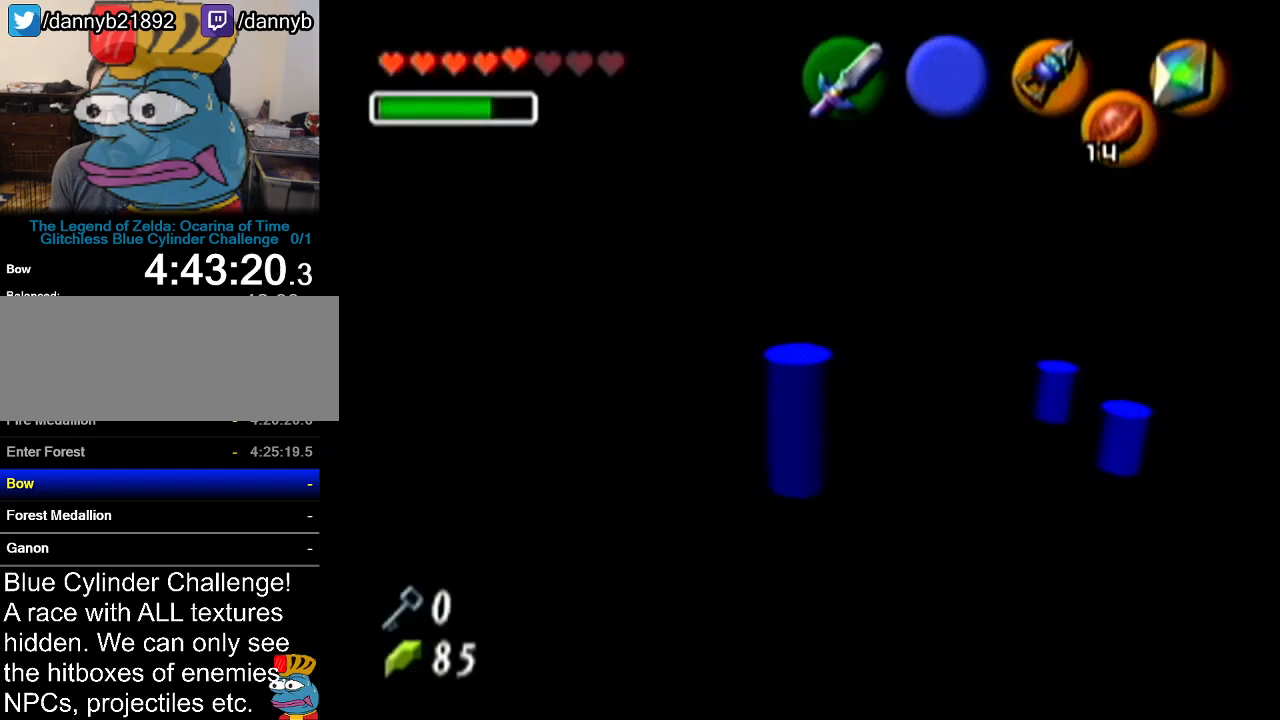
{"buttons": [], "left_stick": "up-right", "events": []}
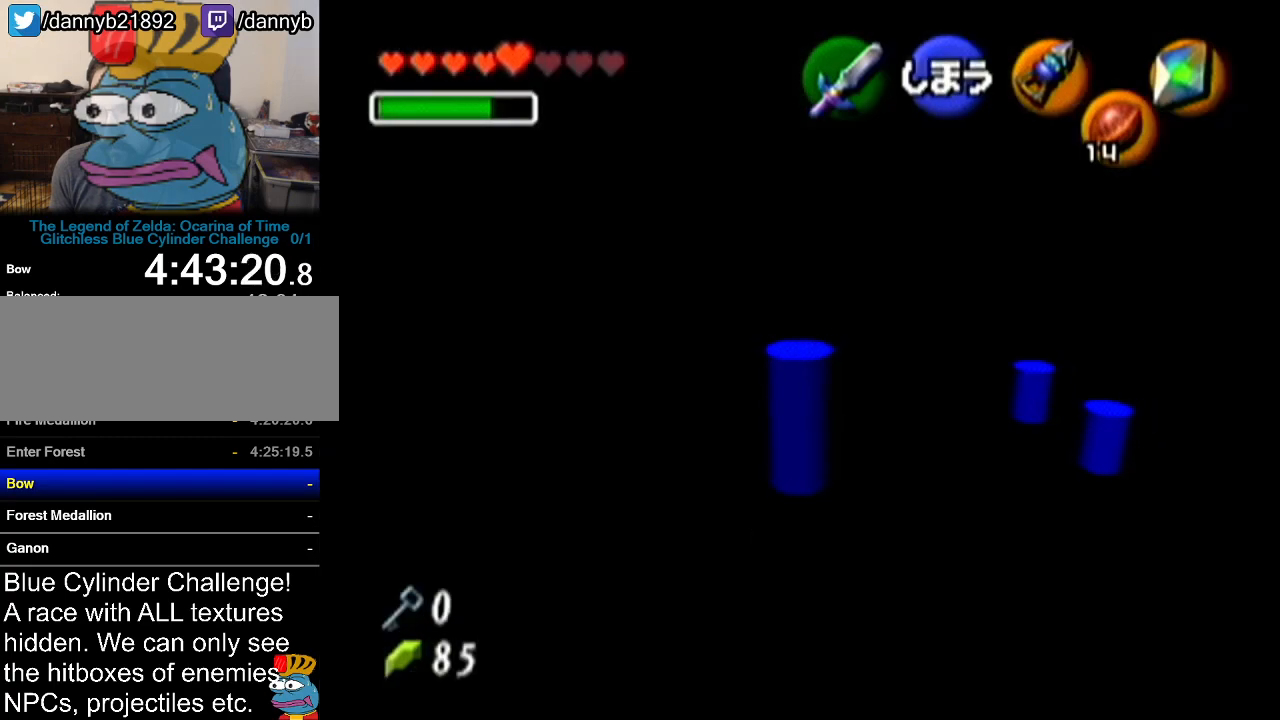
{"buttons": [], "left_stick": "up", "events": [[484, "left_stick", "up"]]}
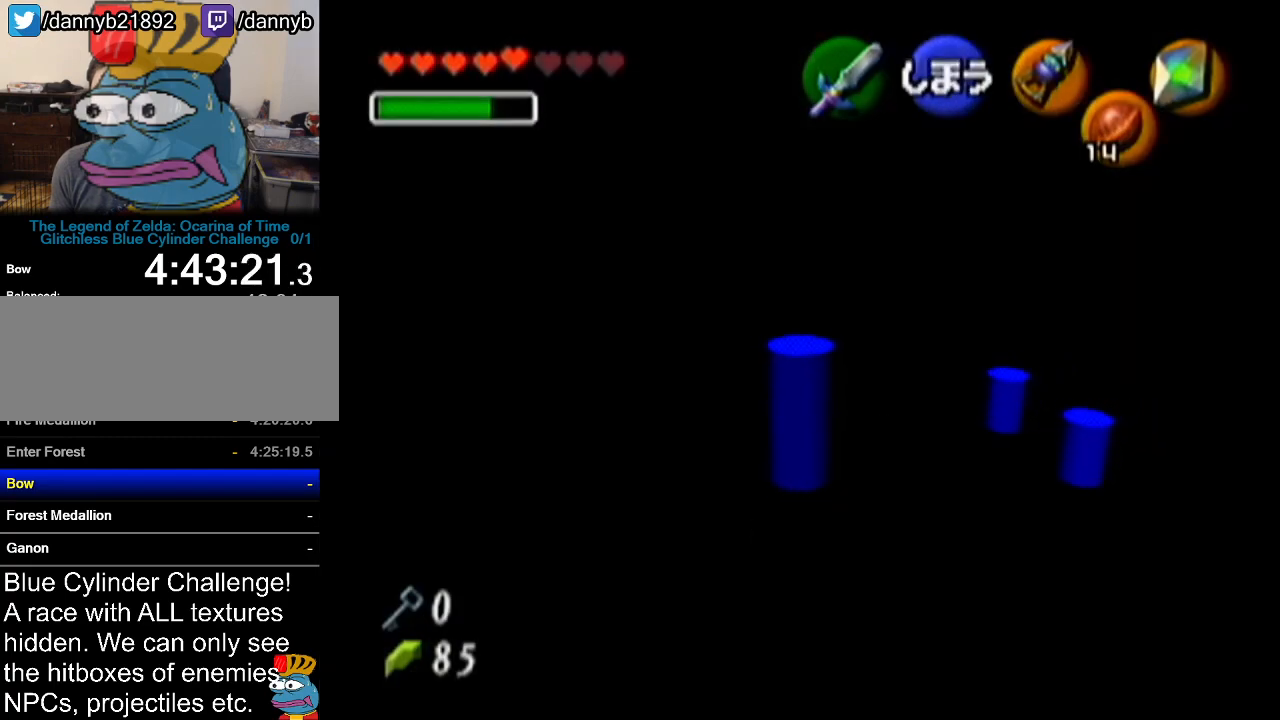
{"buttons": [], "left_stick": "center", "events": [[183, "left_stick", "center"]]}